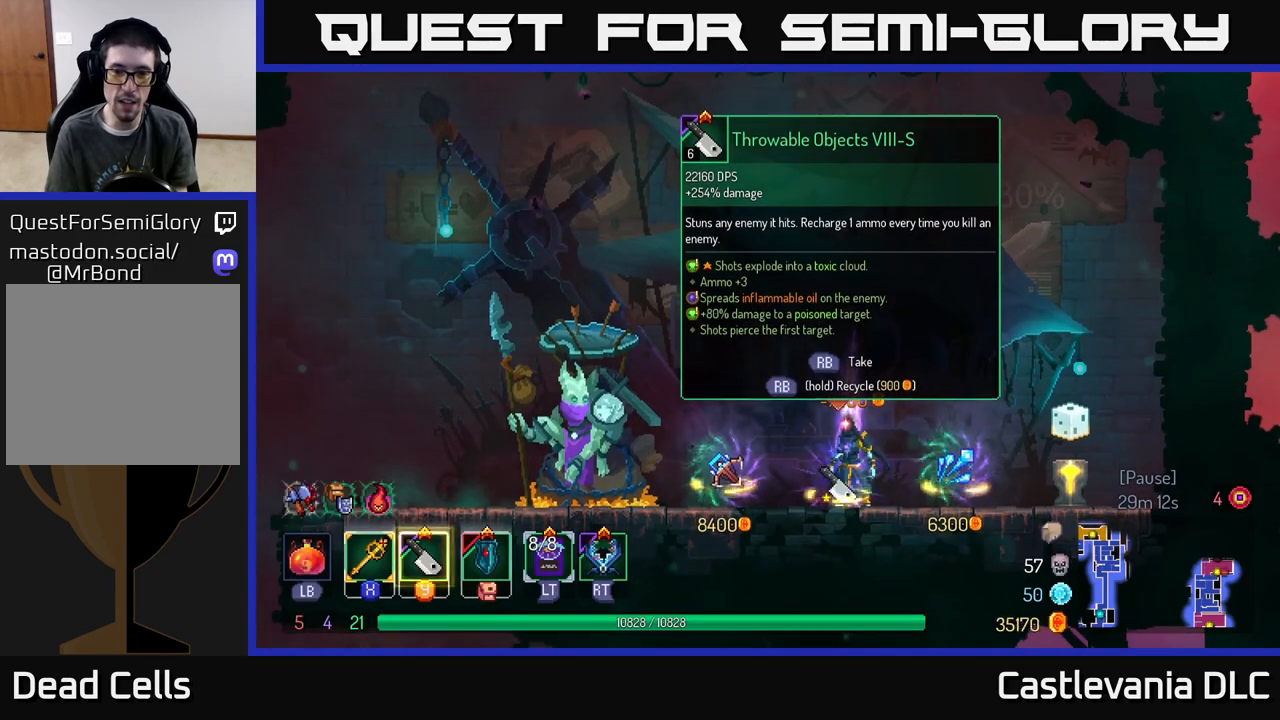
Gameplay with a controller (Xbox layout); each line is a JSON object with the inputs held at the frame after it. "events" lists button and stick changes between this image and that frame as [ms after this image, input, new state], when the widget could be followed in between.
{"buttons": ["R1"], "left_stick": "center", "right_stick": "center", "events": [[167, "R1", "down"]]}
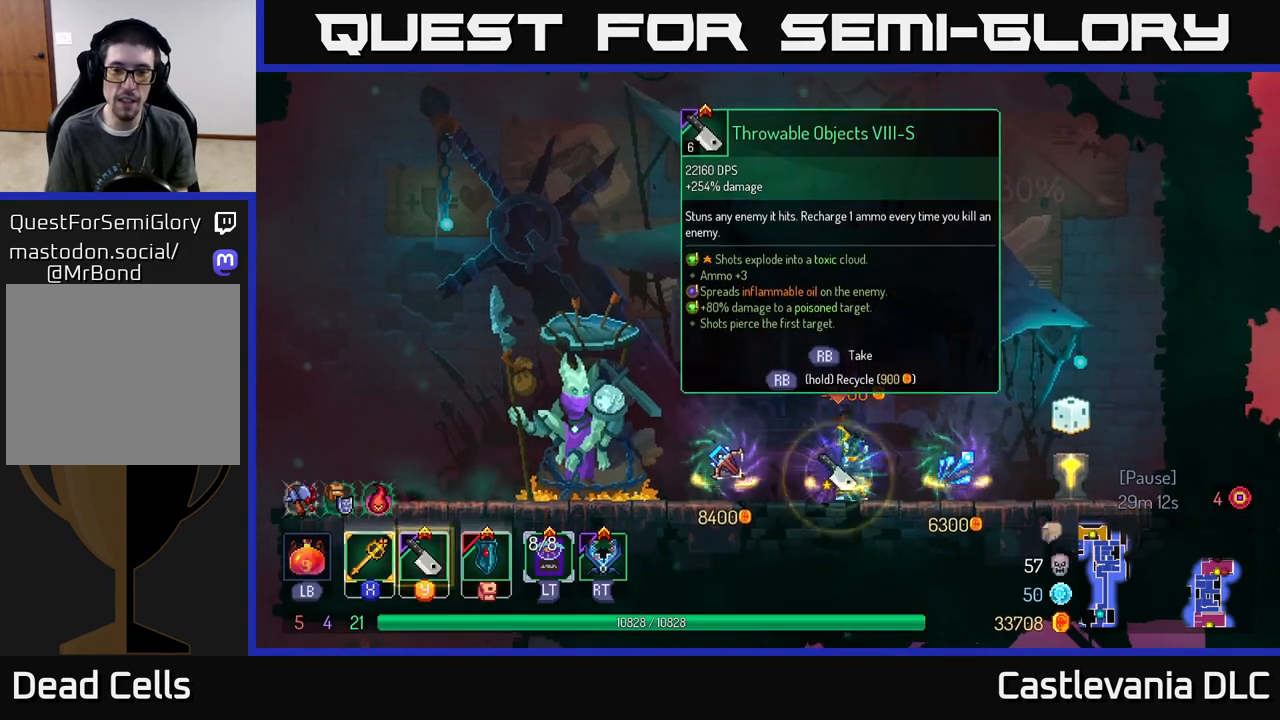
{"buttons": [], "left_stick": "right", "right_stick": "center", "events": [[500, "R1", "up"], [500, "left_stick", "right"]]}
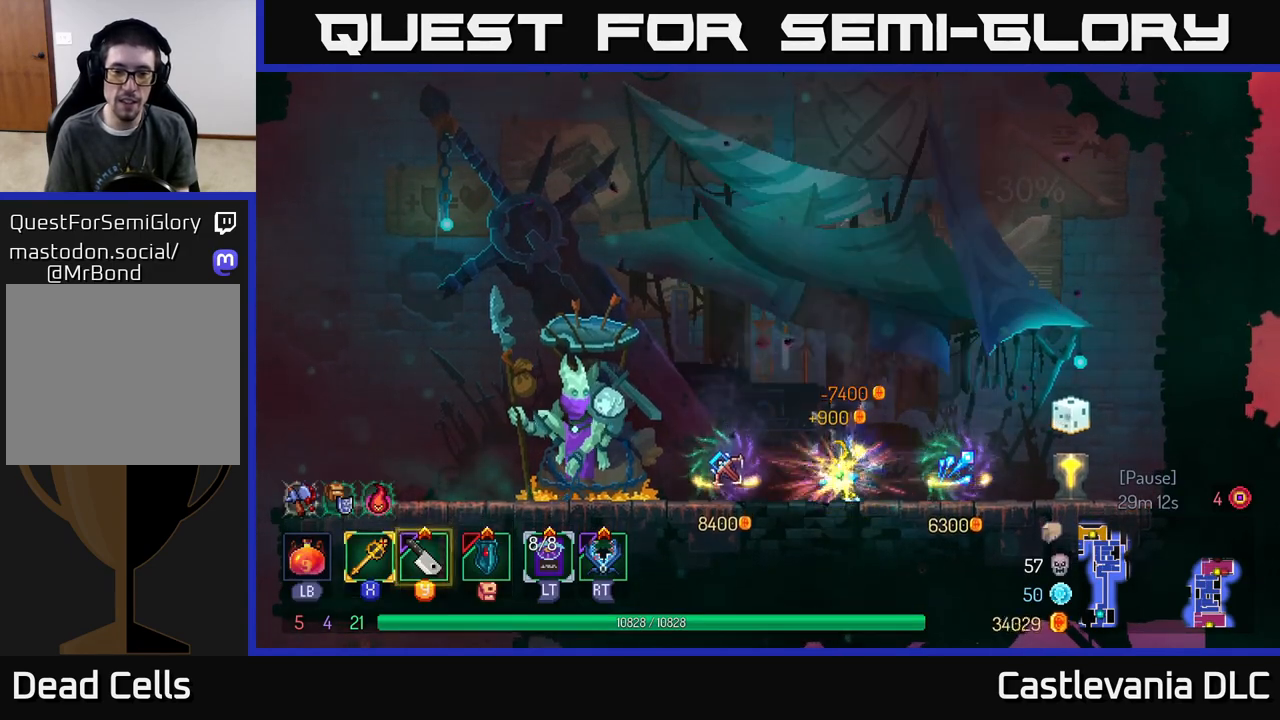
{"buttons": [], "left_stick": "right", "right_stick": "center", "events": []}
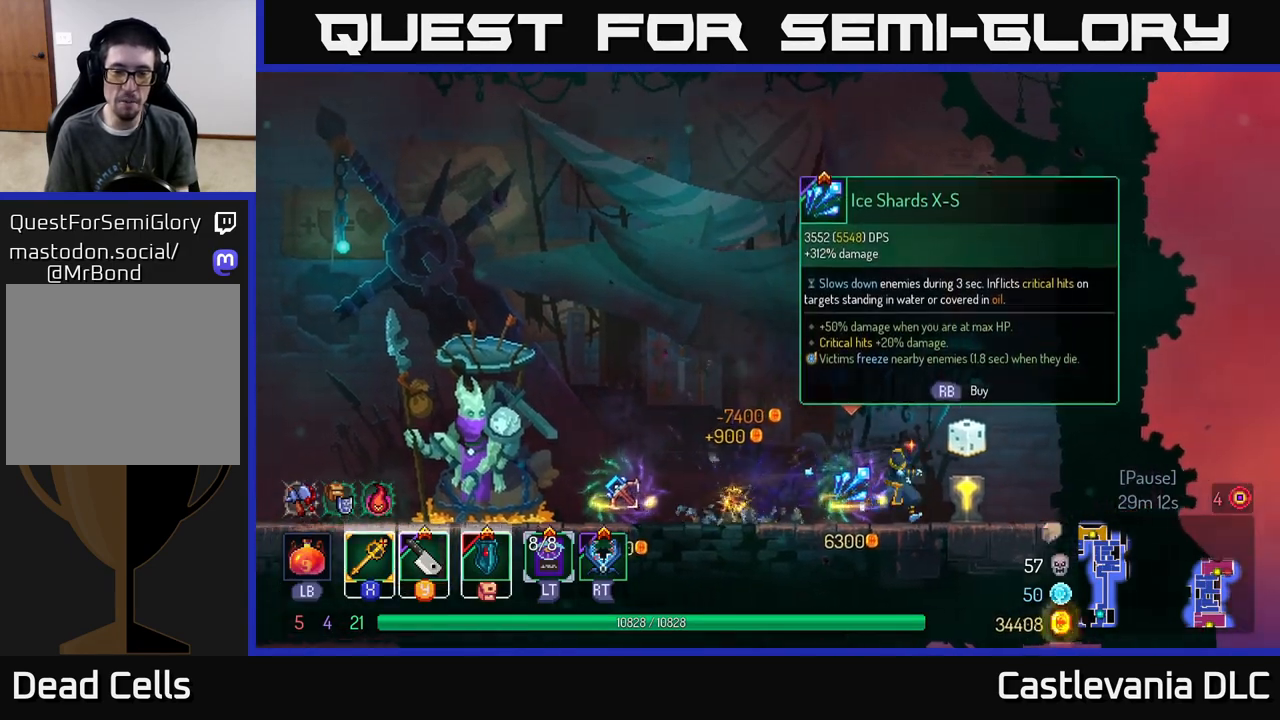
{"buttons": ["R1"], "left_stick": "center", "right_stick": "center", "events": [[183, "left_stick", "center"], [233, "left_stick", "left"], [317, "left_stick", "center"], [433, "R1", "down"]]}
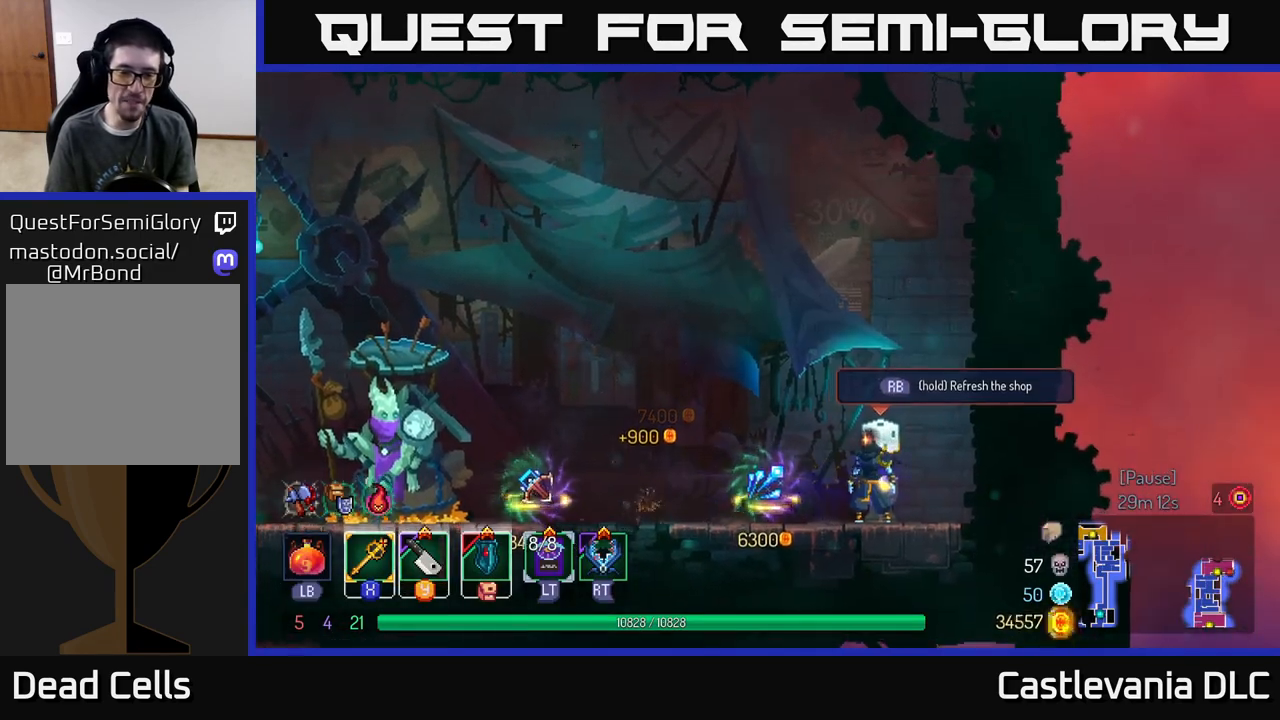
{"buttons": ["R1"], "left_stick": "center", "right_stick": "center", "events": []}
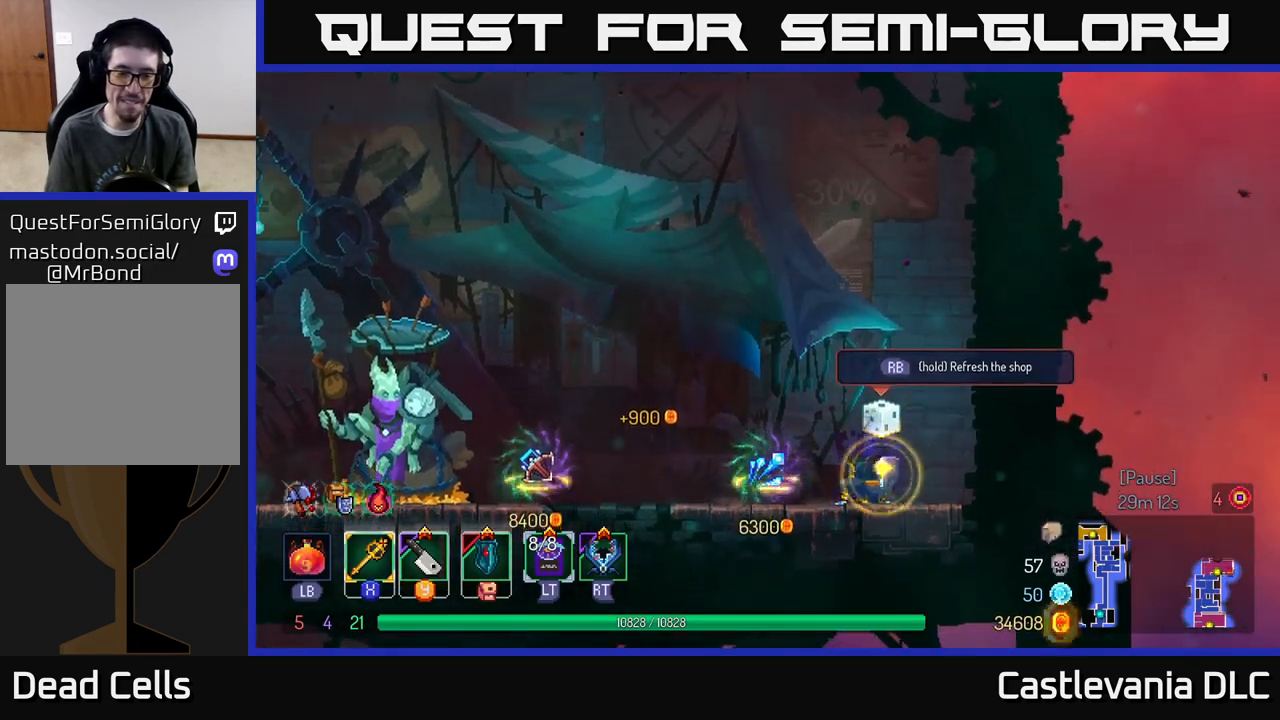
{"buttons": [], "left_stick": "center", "right_stick": "center", "events": [[400, "R1", "up"]]}
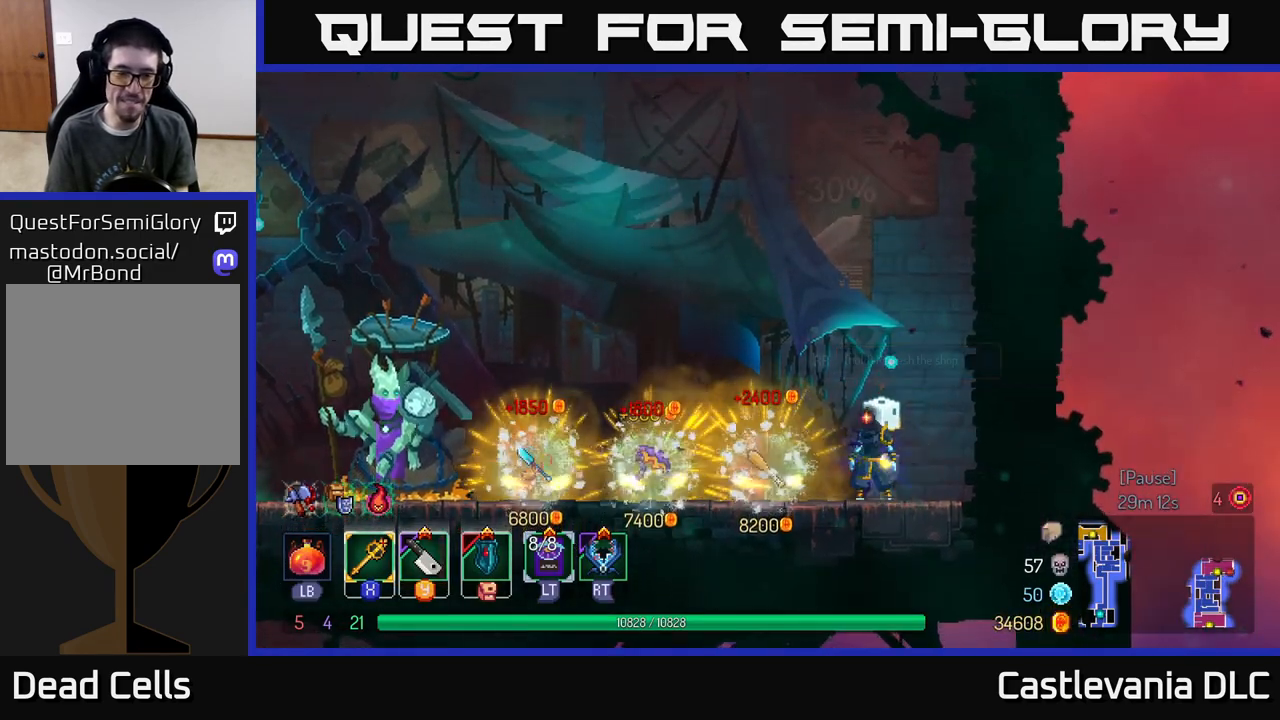
{"buttons": [], "left_stick": "center", "right_stick": "center", "events": []}
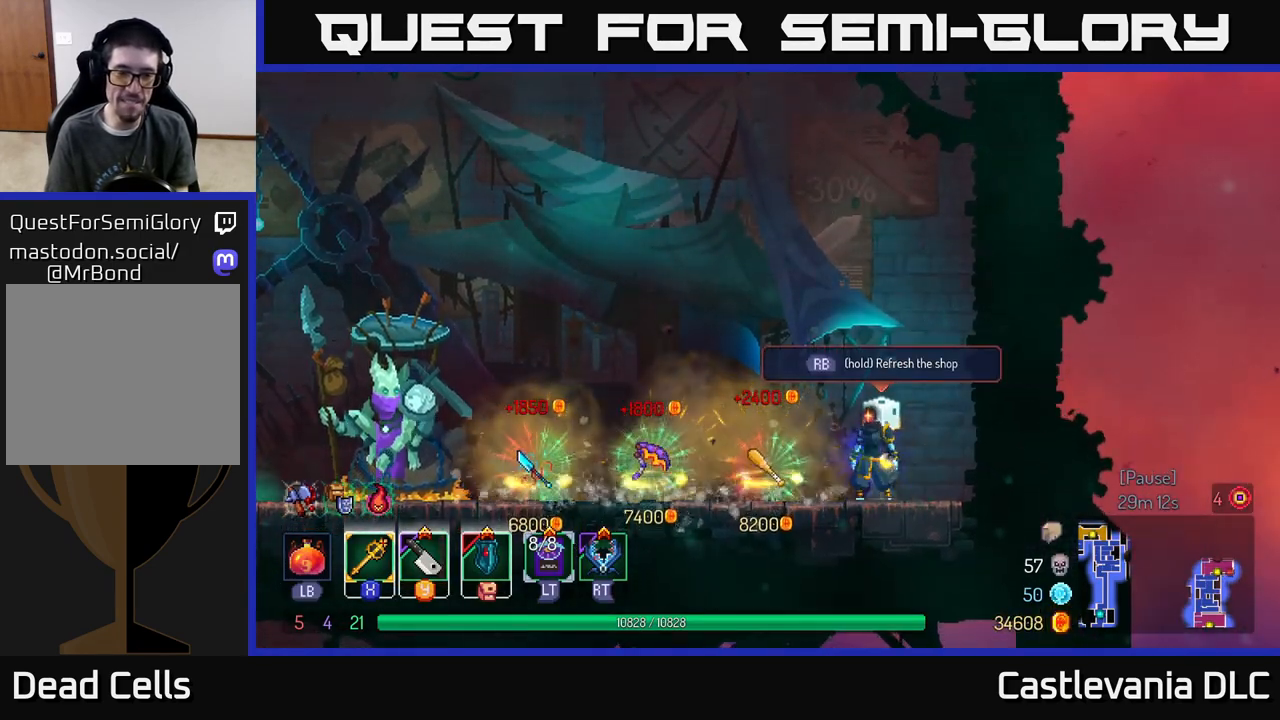
{"buttons": [], "left_stick": "center", "right_stick": "center", "events": [[117, "left_stick", "left"], [333, "left_stick", "center"]]}